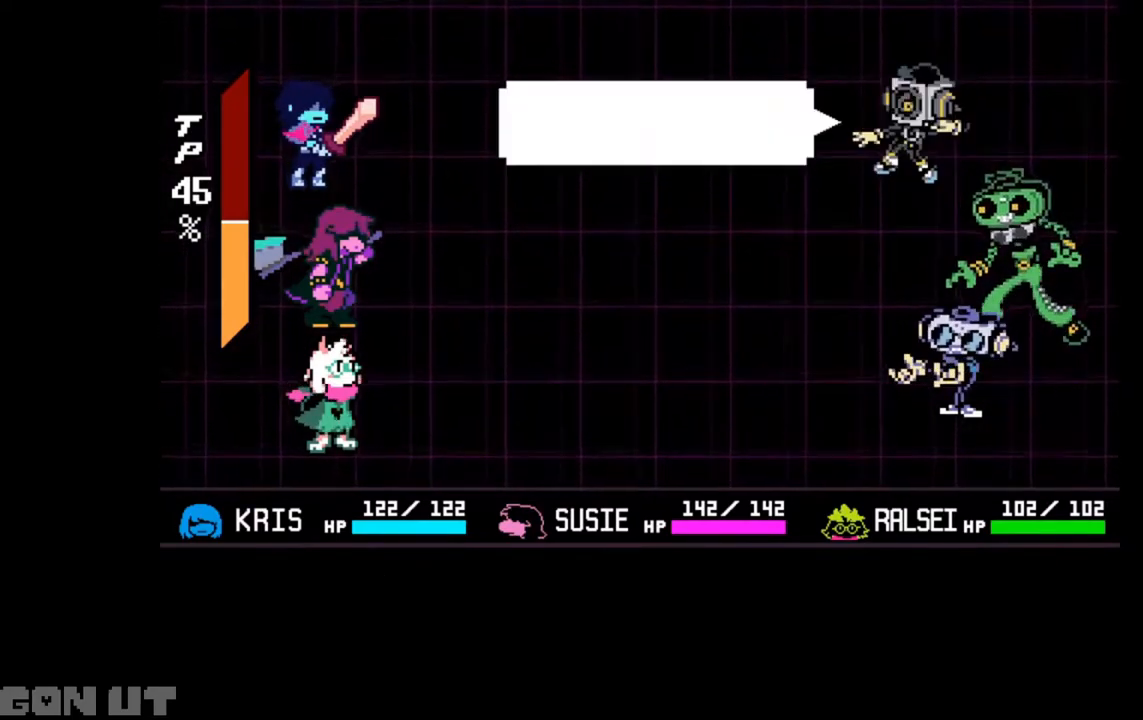
Gameplay with keyboard; each line is a JSON object with the keys held at the frame after it. "events" lists presses ("down") and releases ("up") of "c", "down", "left", "right", "up", "x" and "z" between this image and that frame as [ms after this image, input, new state], when the widget could be followed in between. No other keys are recorded. Mouse input is not recorded.
{"keys": ["c"], "events": []}
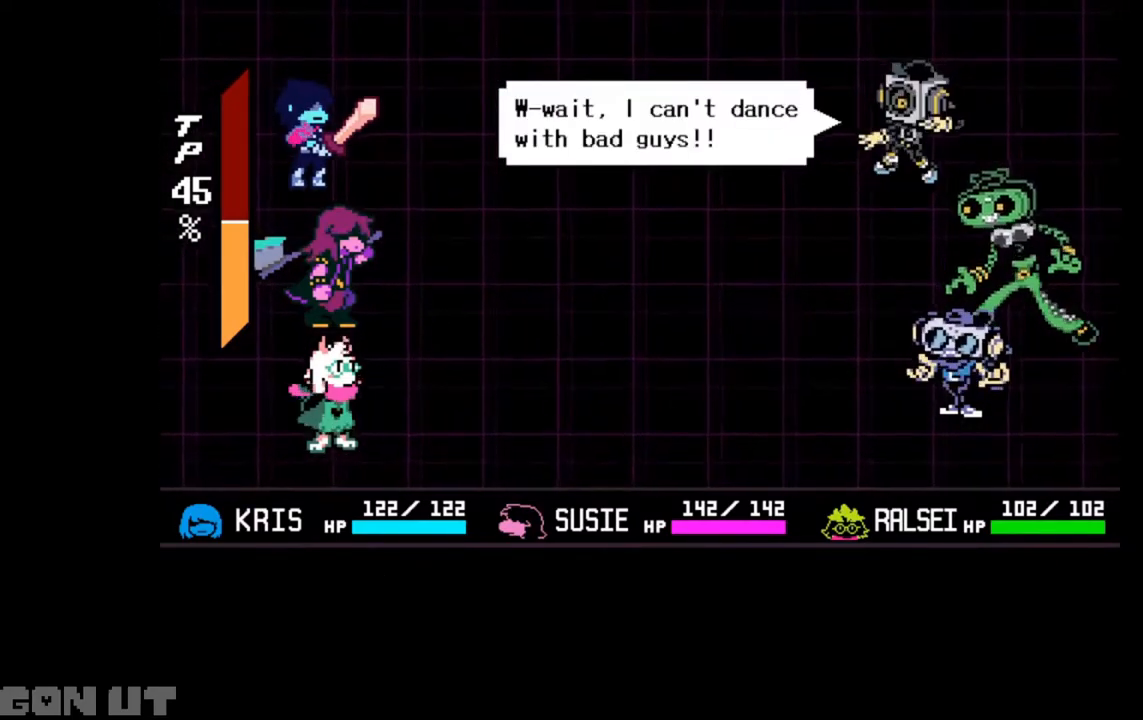
{"keys": ["c"], "events": [[117, "z", "down"], [250, "z", "up"]]}
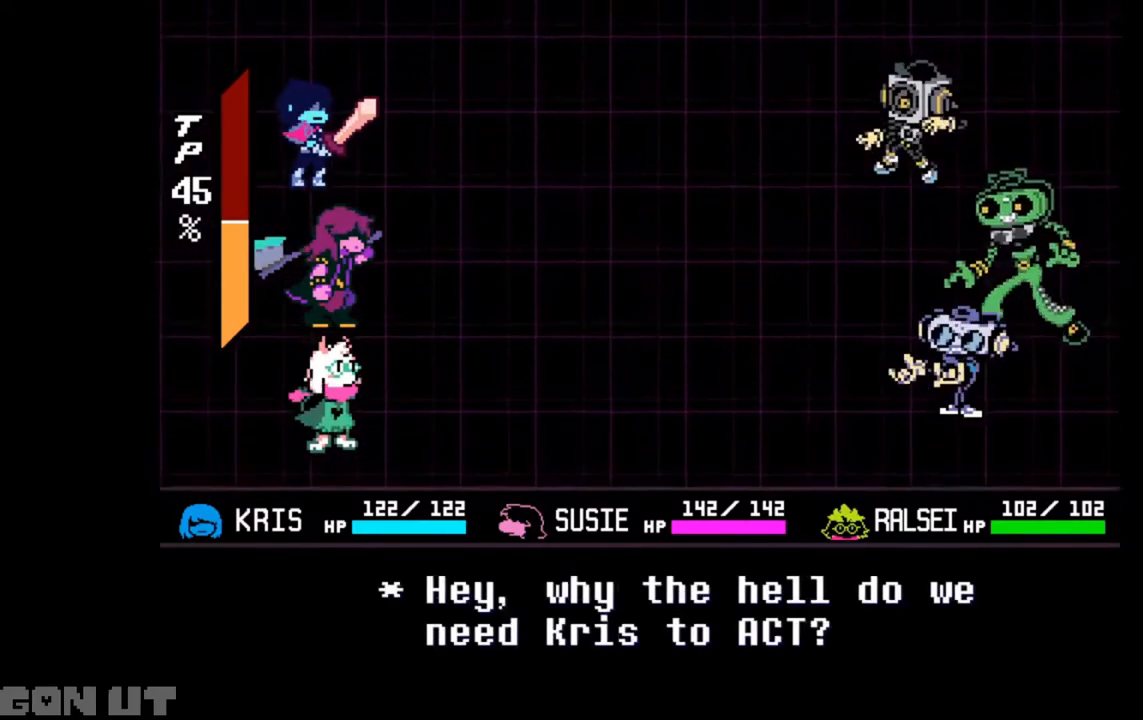
{"keys": ["c"], "events": []}
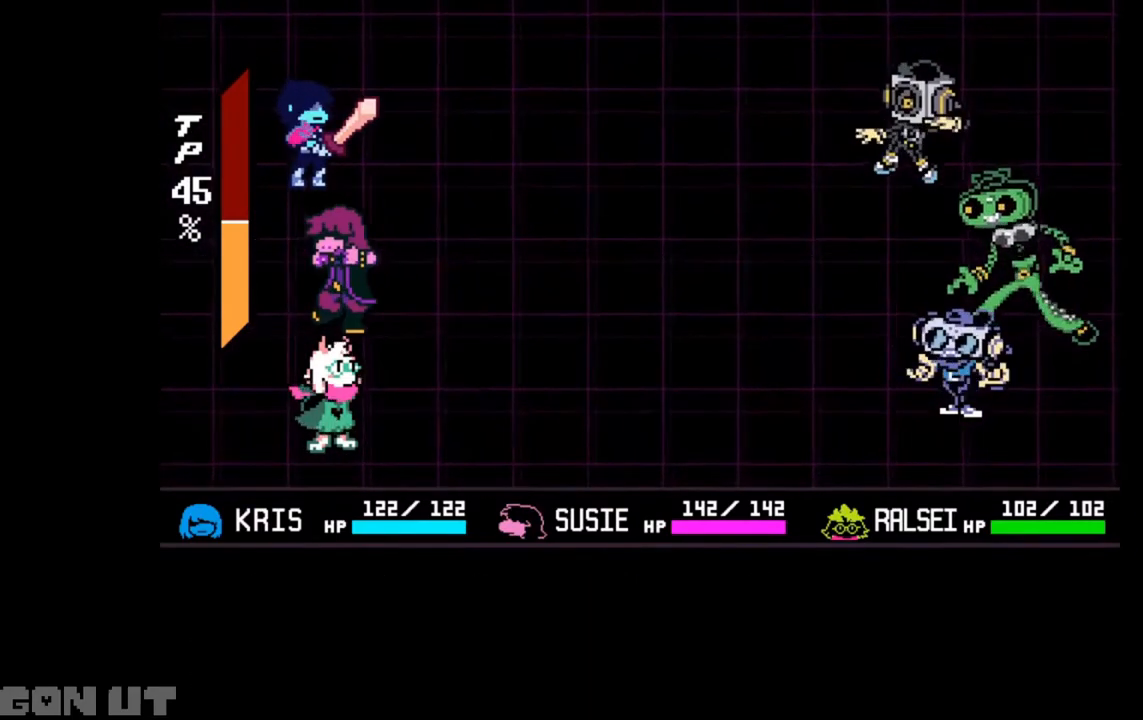
{"keys": ["c"], "events": []}
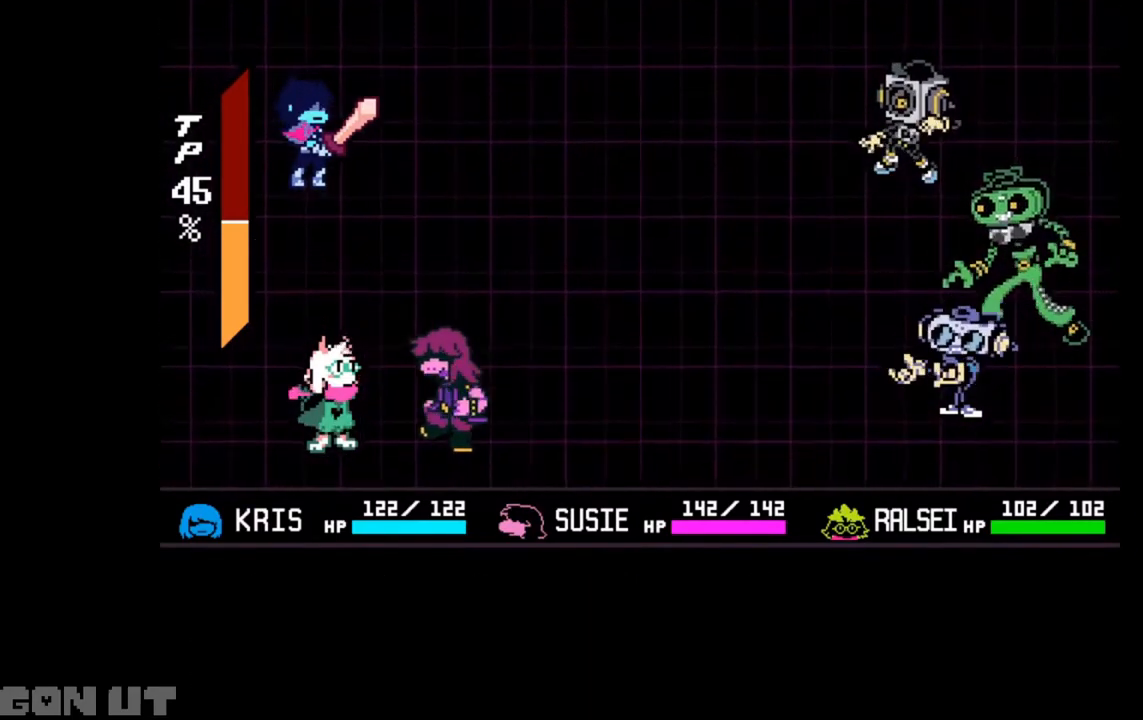
{"keys": ["c"], "events": []}
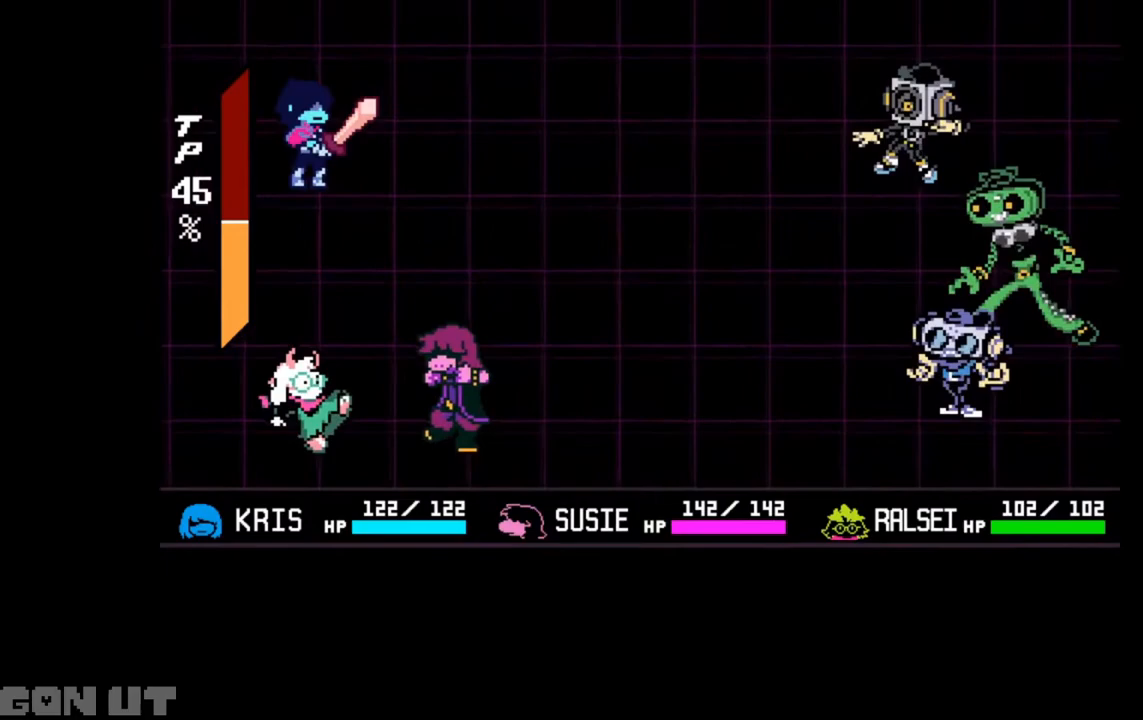
{"keys": ["c"], "events": []}
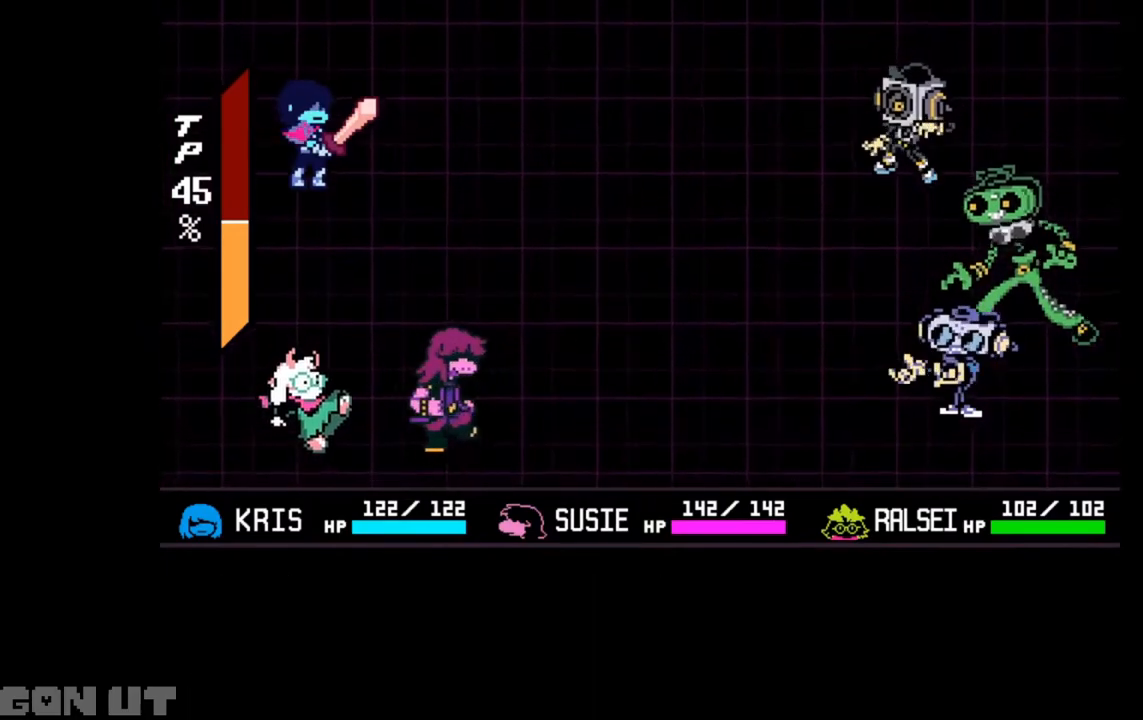
{"keys": ["c"], "events": []}
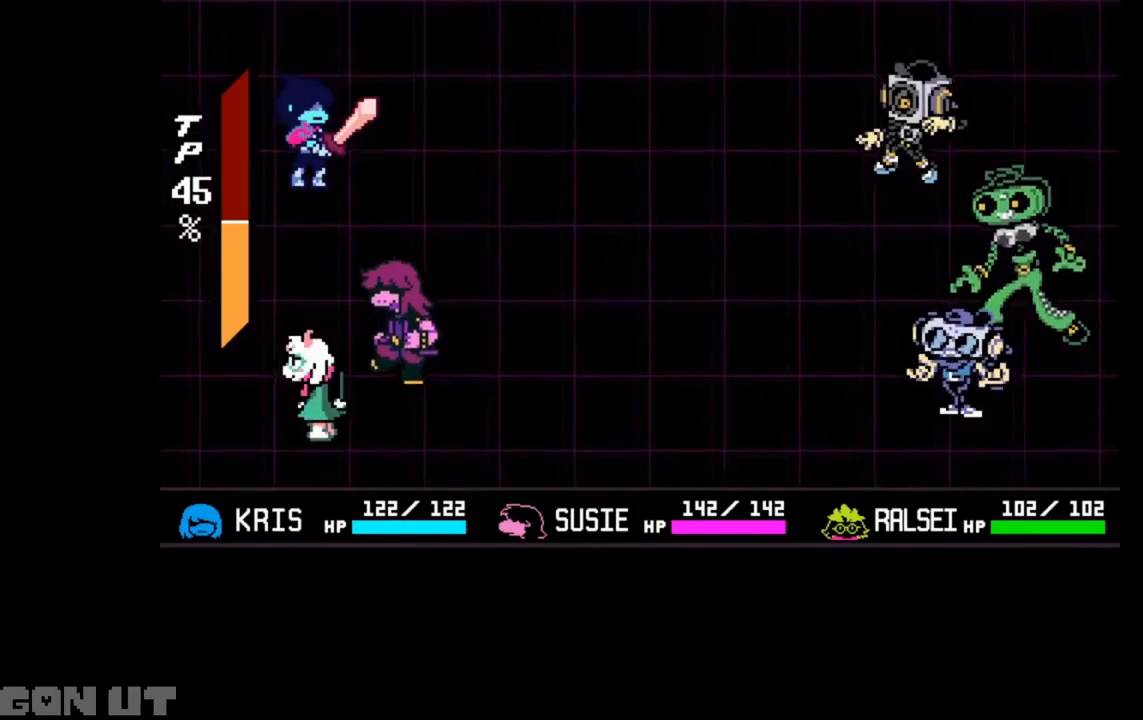
{"keys": ["c", "right"], "events": [[483, "right", "down"]]}
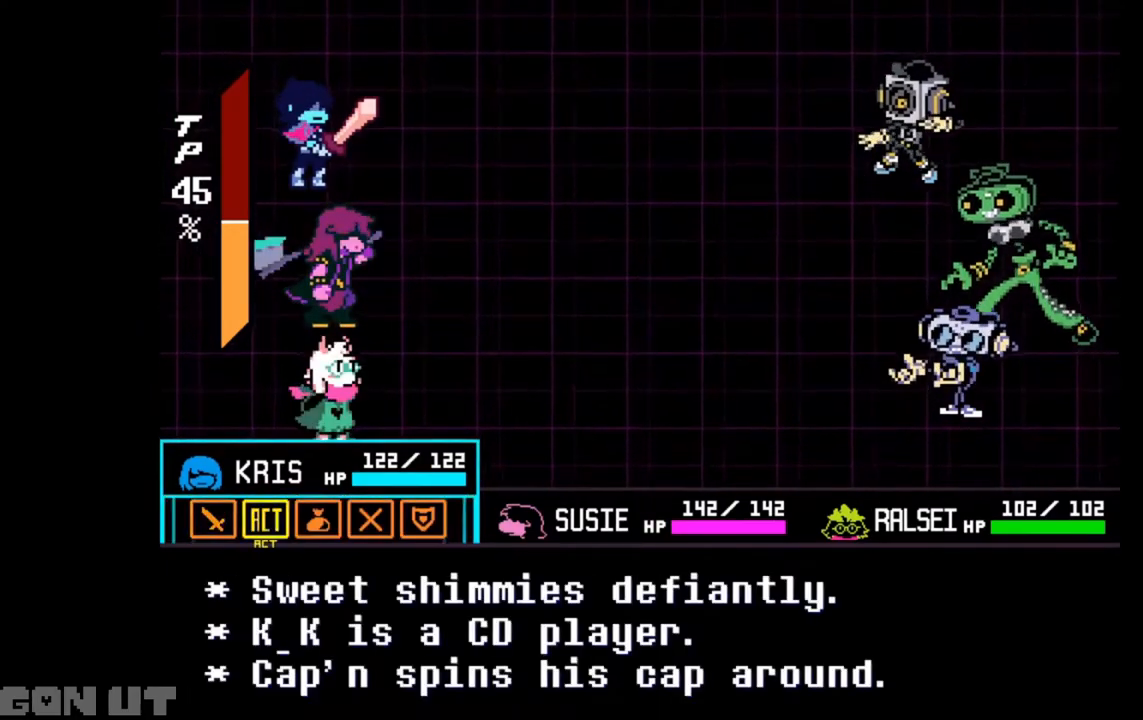
{"keys": ["c"], "events": [[83, "right", "up"], [150, "z", "down"], [250, "z", "up"], [350, "z", "down"], [450, "z", "up"]]}
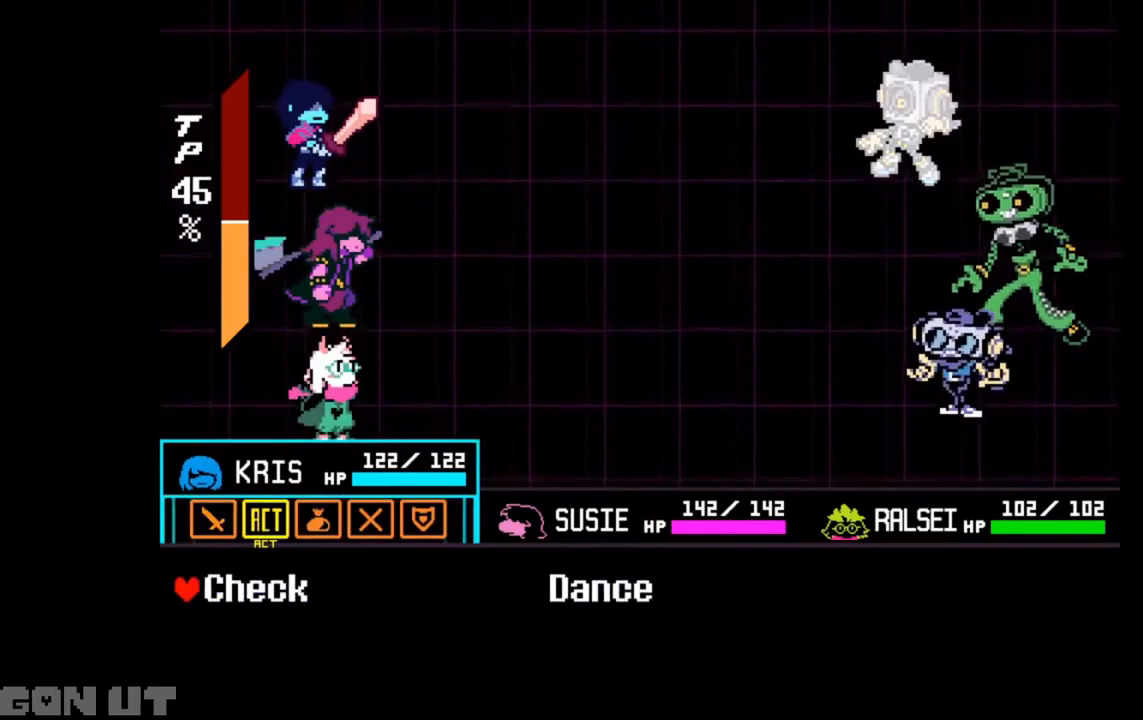
{"keys": ["c"], "events": [[117, "right", "down"], [217, "right", "up"], [283, "z", "down"], [350, "z", "up"]]}
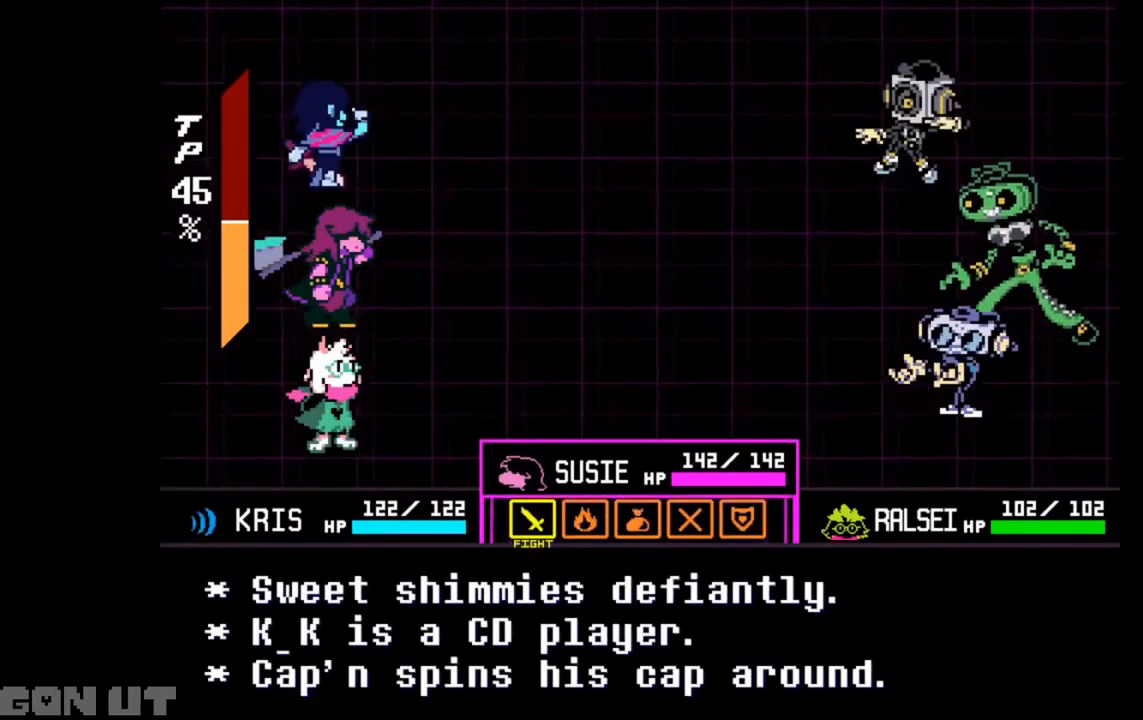
{"keys": ["c"], "events": [[83, "right", "down"], [183, "right", "up"], [250, "z", "down"], [317, "z", "up"]]}
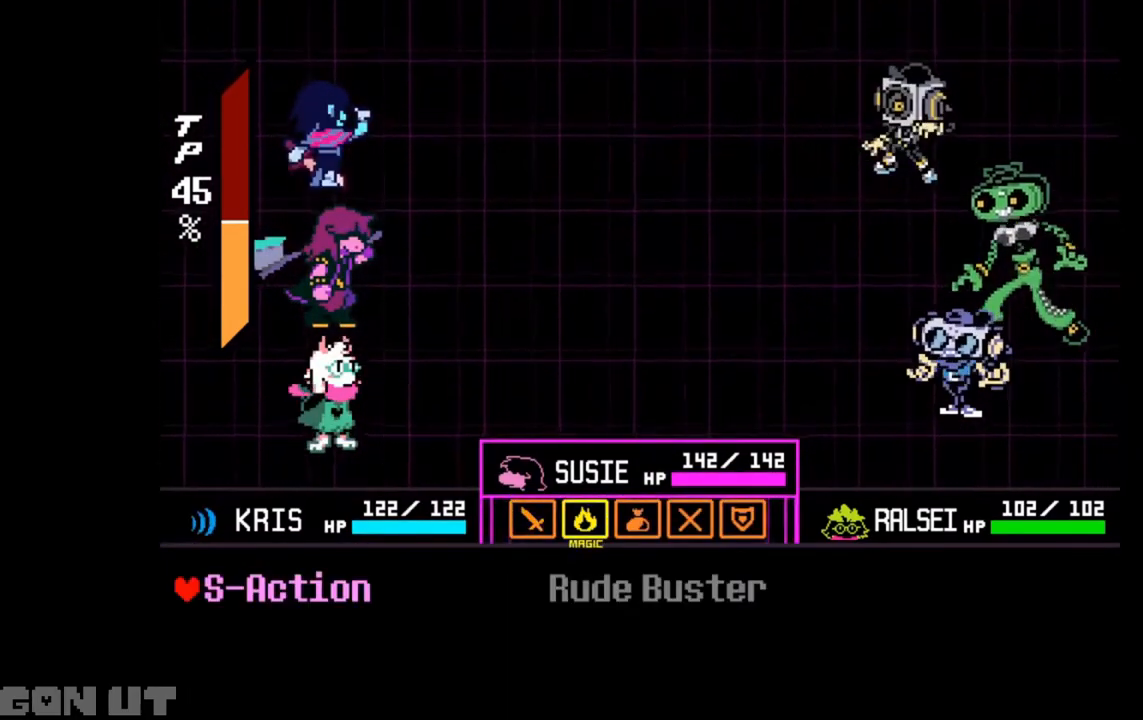
{"keys": ["c"], "events": [[17, "z", "down"], [117, "z", "up"], [150, "down", "down"], [250, "down", "up"], [350, "z", "down"], [450, "z", "up"]]}
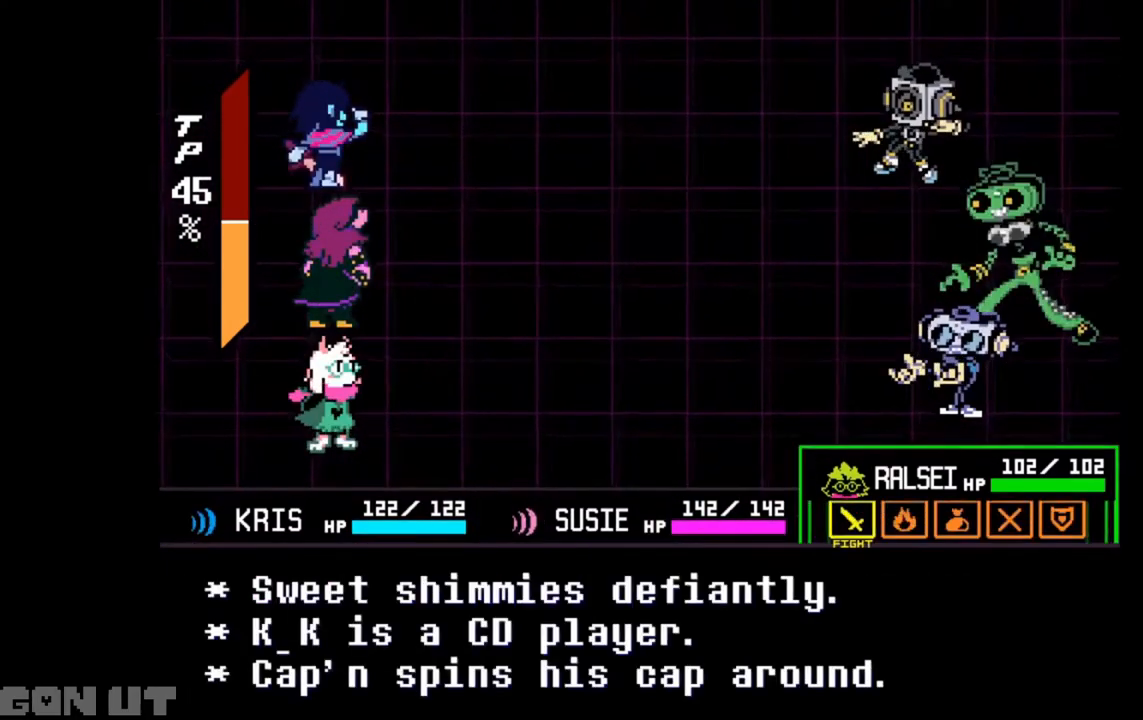
{"keys": ["c", "down"], "events": [[17, "right", "down"], [117, "right", "up"], [217, "z", "down"], [250, "z", "up"], [350, "z", "down"], [417, "z", "up"], [483, "down", "down"]]}
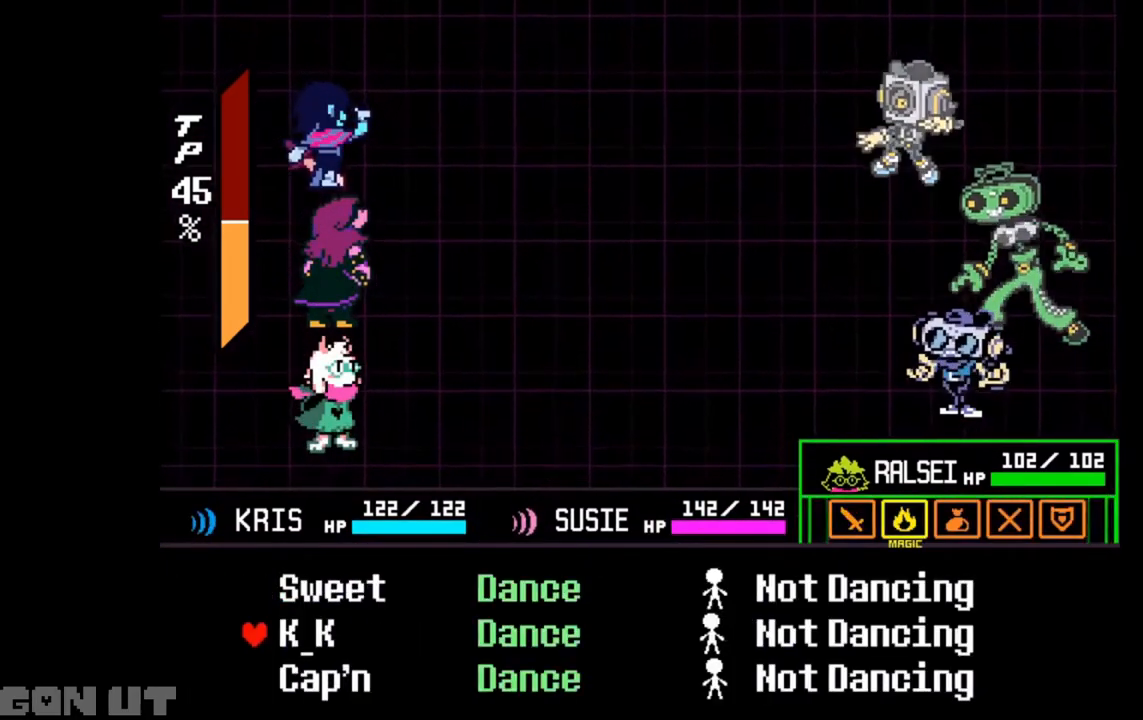
{"keys": ["c"], "events": [[50, "down", "up"], [83, "down", "down"], [183, "down", "up"], [283, "z", "down"], [383, "z", "up"]]}
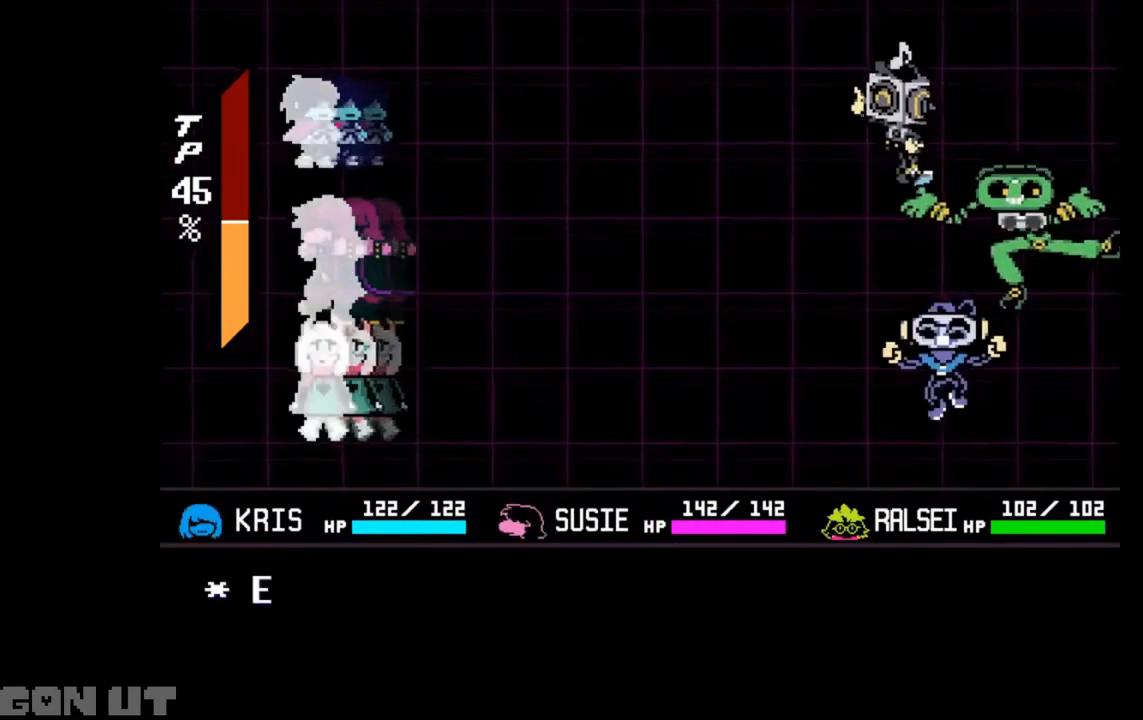
{"keys": ["c"], "events": []}
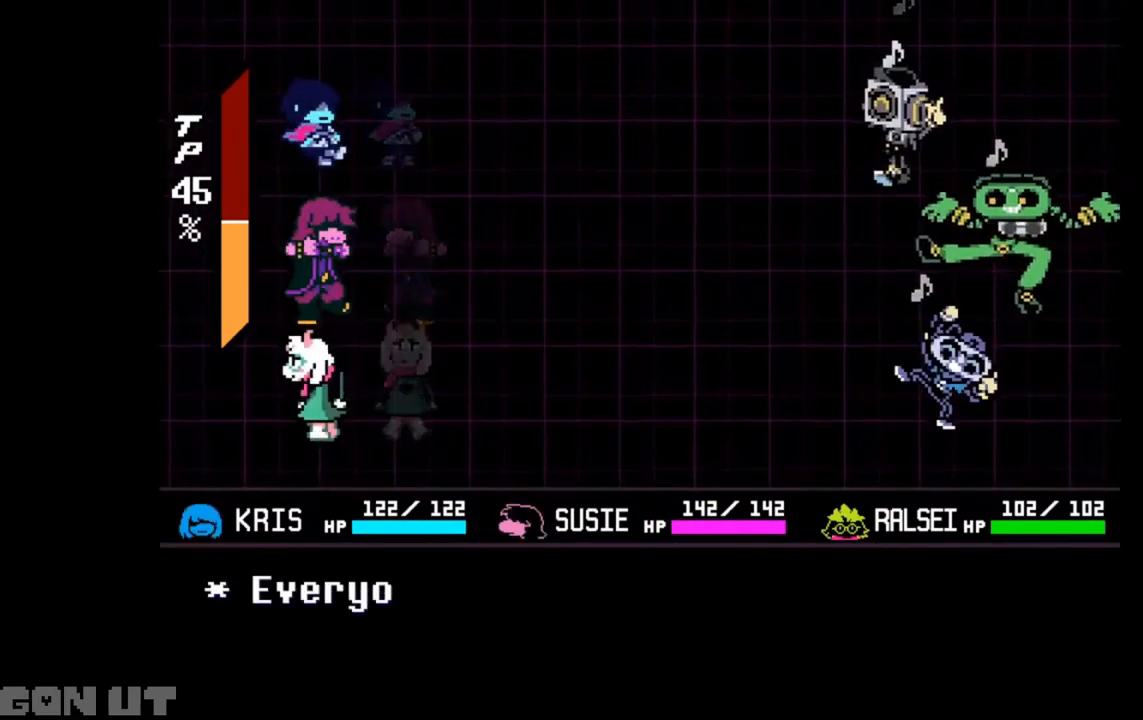
{"keys": ["c", "z"], "events": [[317, "z", "down"], [417, "z", "up"], [450, "z", "down"]]}
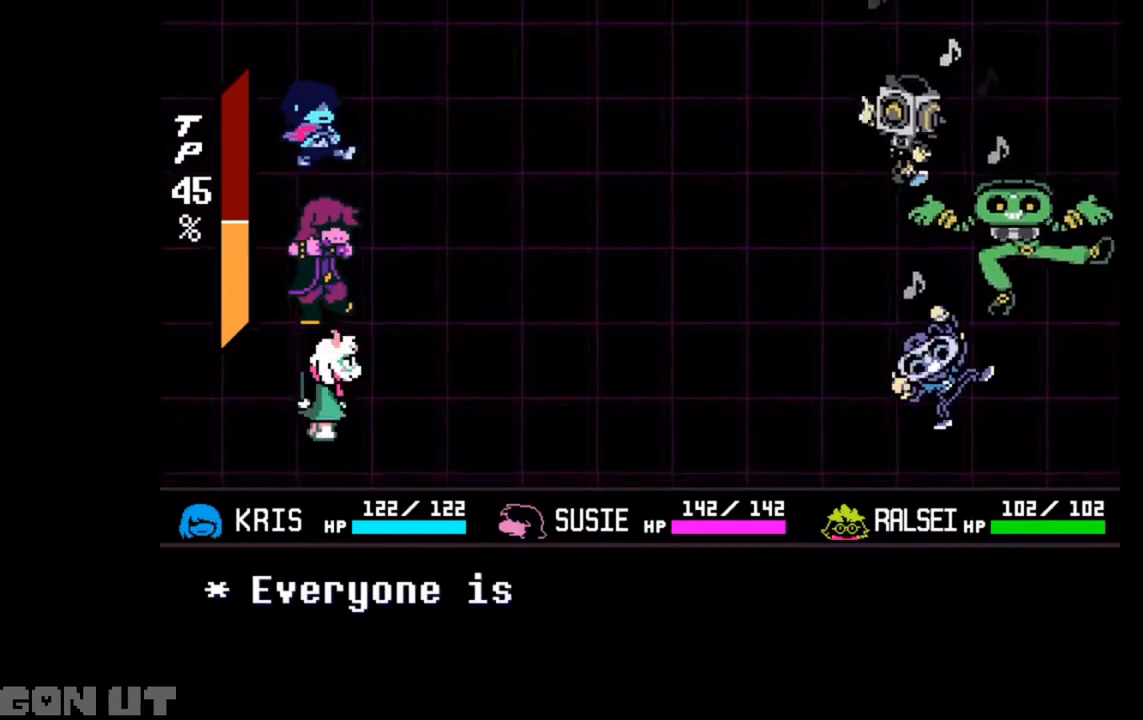
{"keys": ["c"], "events": [[50, "z", "up"], [150, "z", "down"], [250, "z", "up"], [317, "z", "down"], [417, "z", "up"]]}
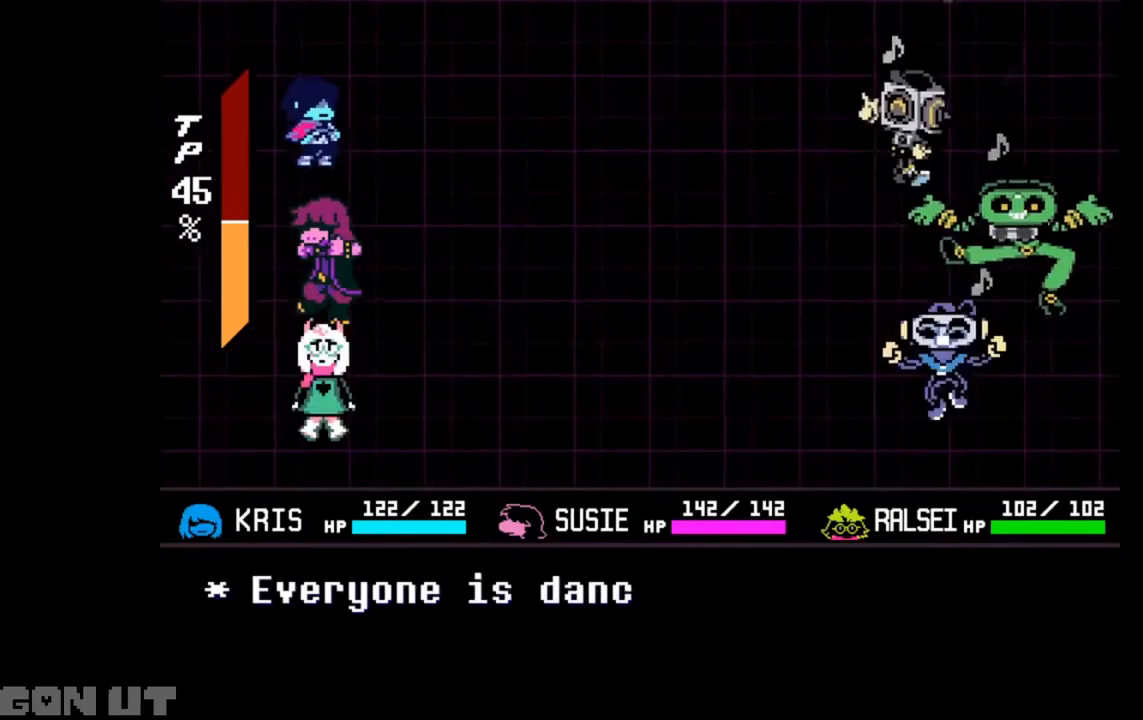
{"keys": ["c"], "events": [[17, "z", "down"], [117, "z", "up"], [150, "z", "down"], [250, "z", "up"], [350, "z", "down"], [450, "z", "up"]]}
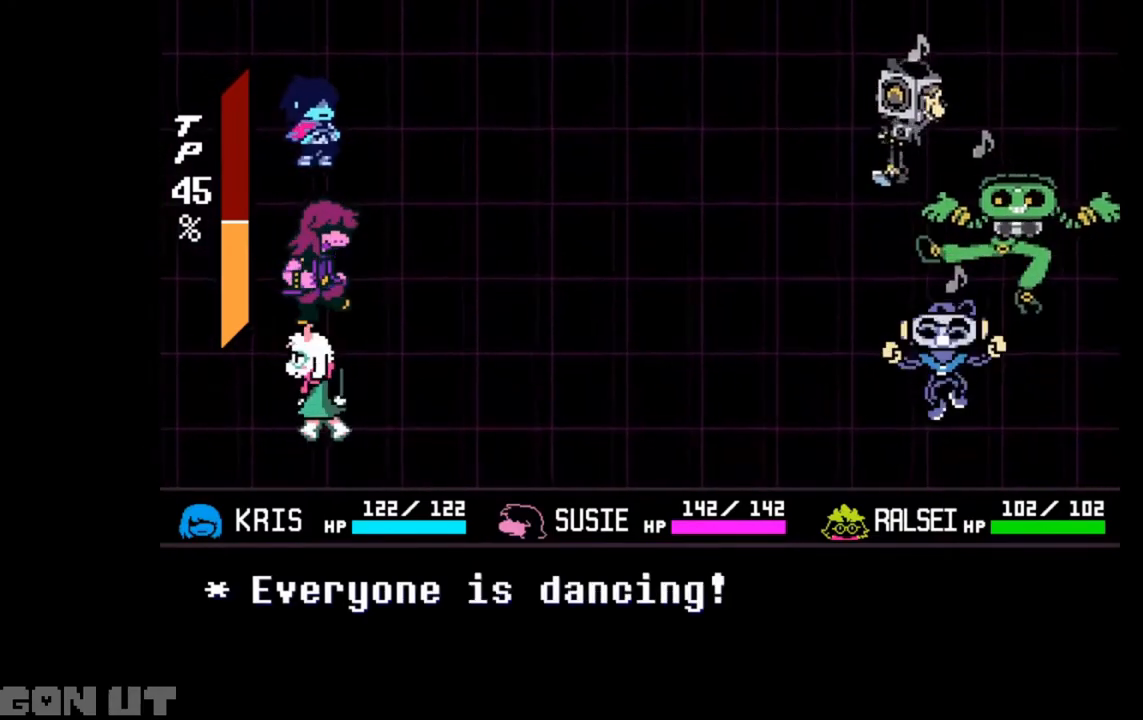
{"keys": ["c"], "events": [[50, "z", "down"], [83, "z", "up"], [183, "z", "down"], [317, "z", "up"]]}
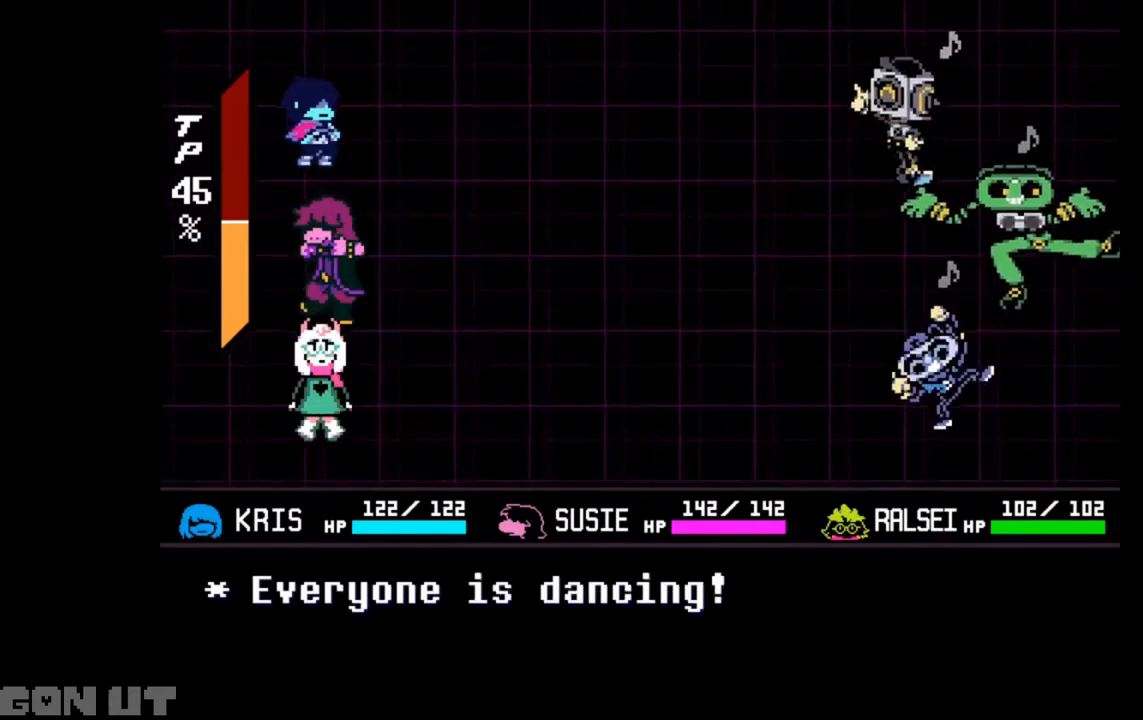
{"keys": ["c"], "events": []}
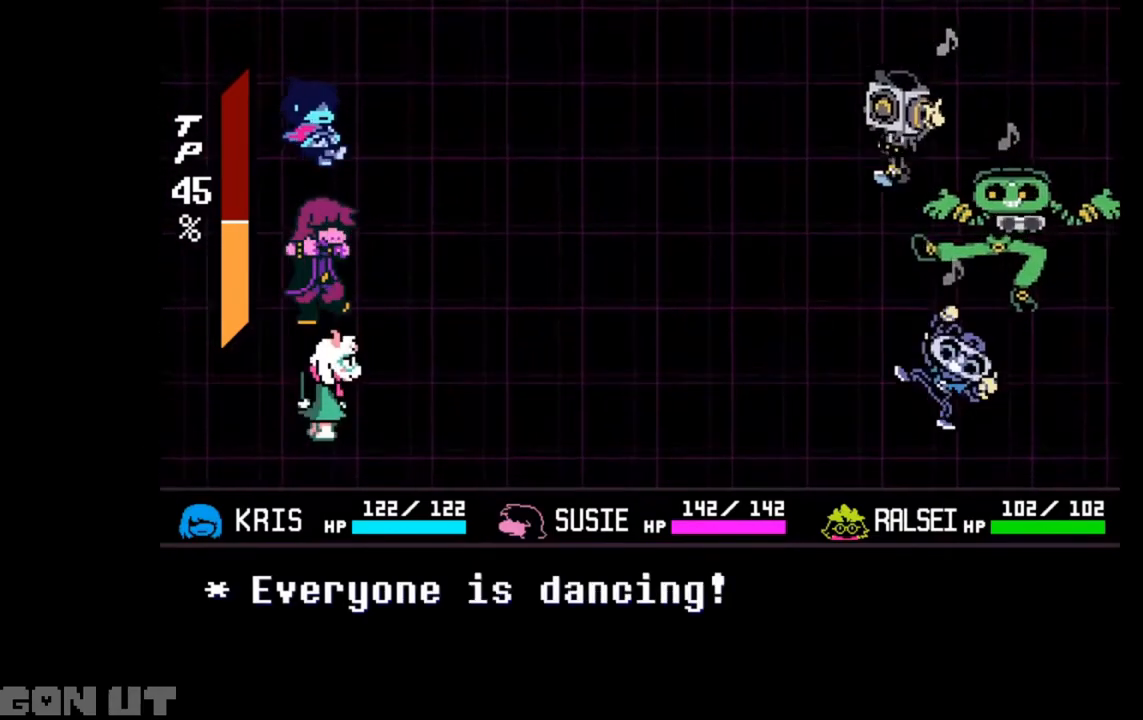
{"keys": ["c"], "events": []}
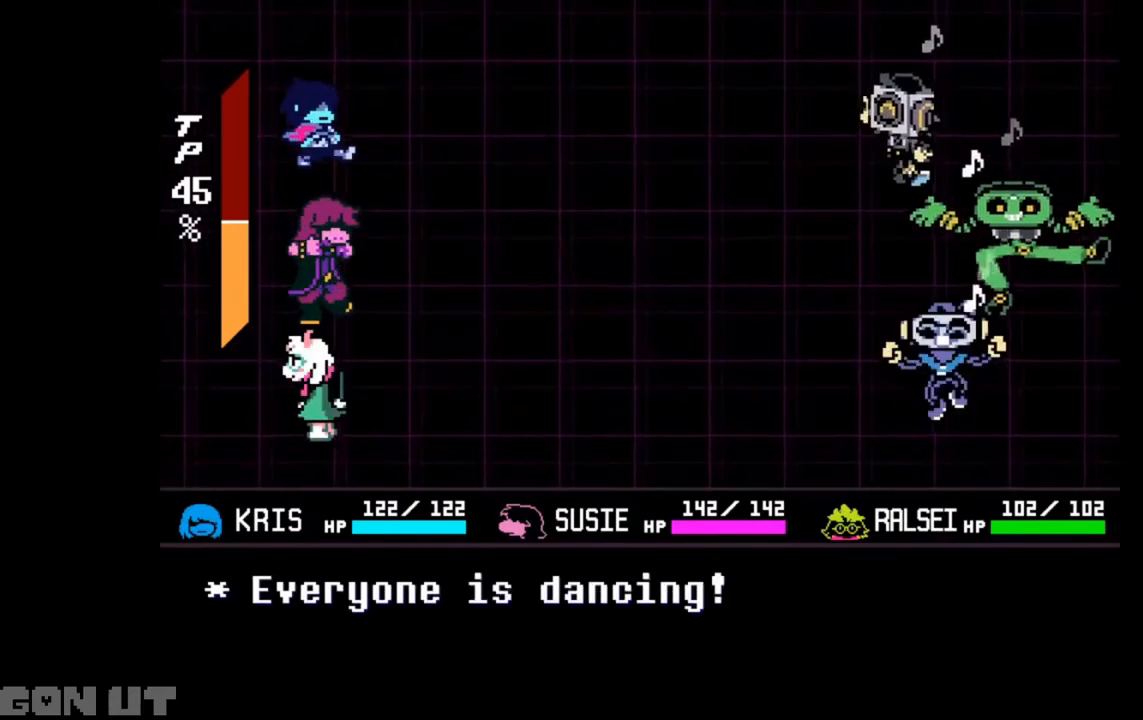
{"keys": ["c"], "events": []}
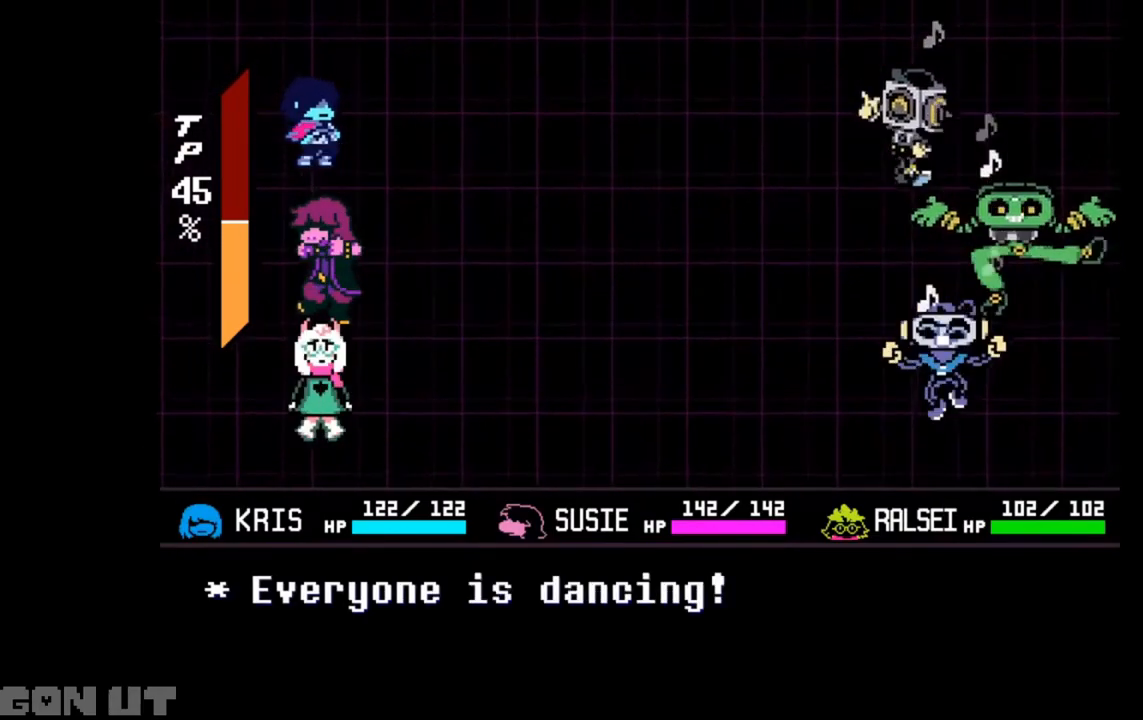
{"keys": ["c"], "events": []}
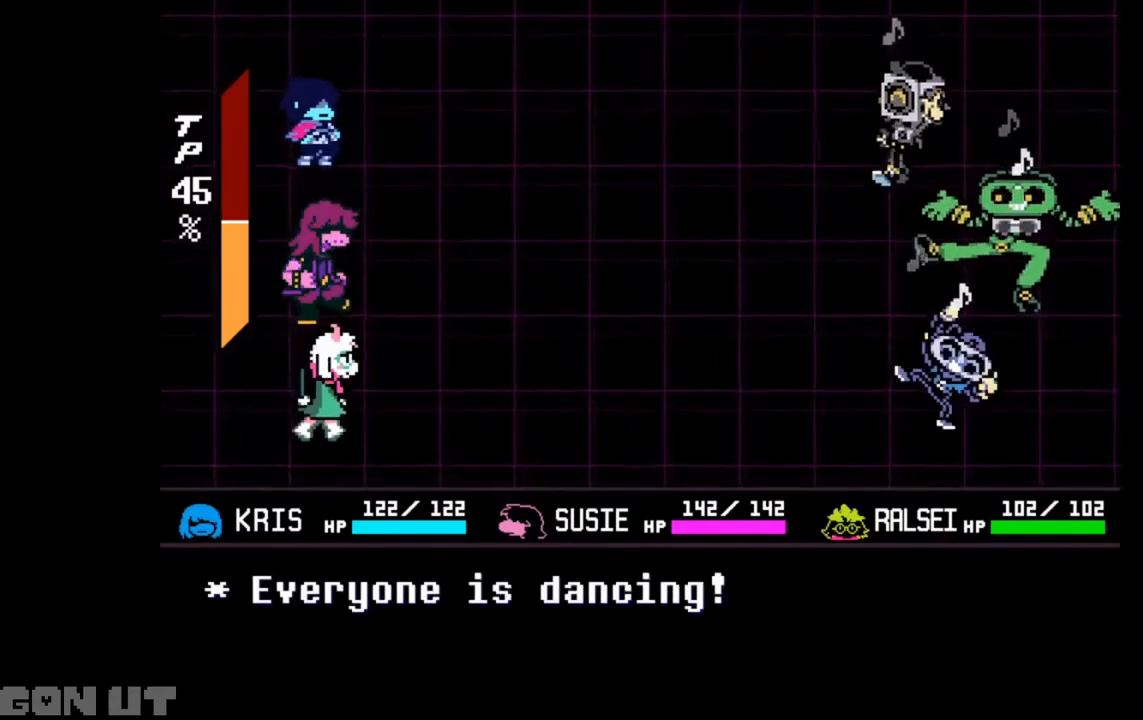
{"keys": ["c"], "events": []}
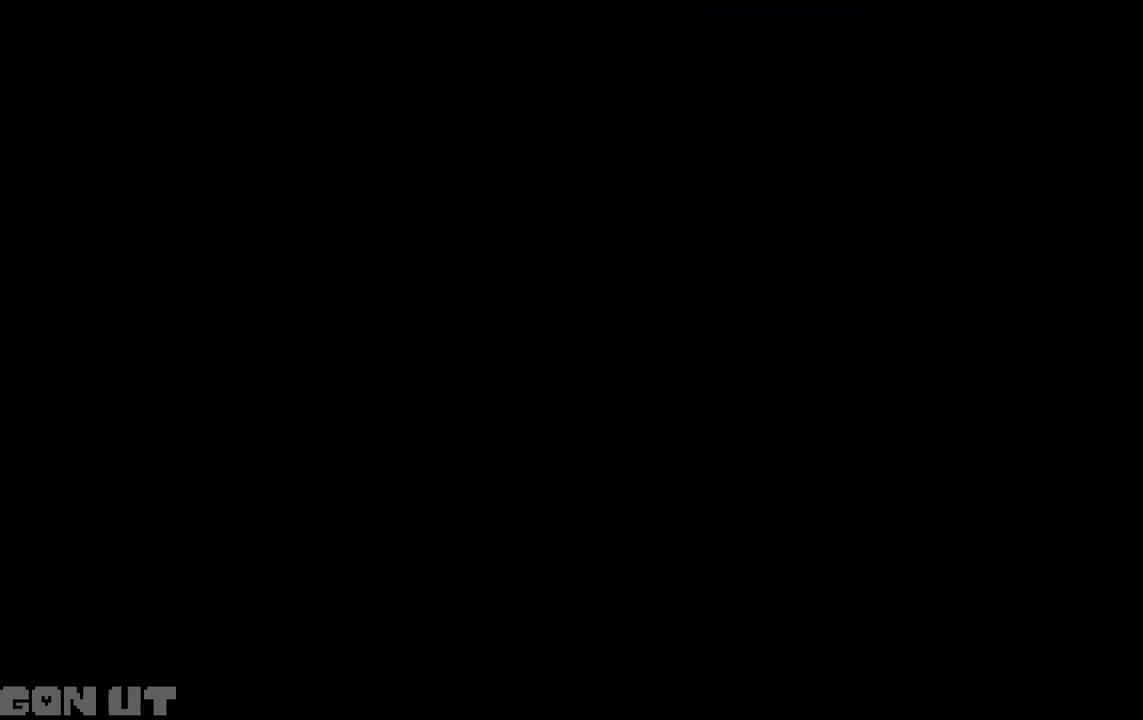
{"keys": ["c"], "events": []}
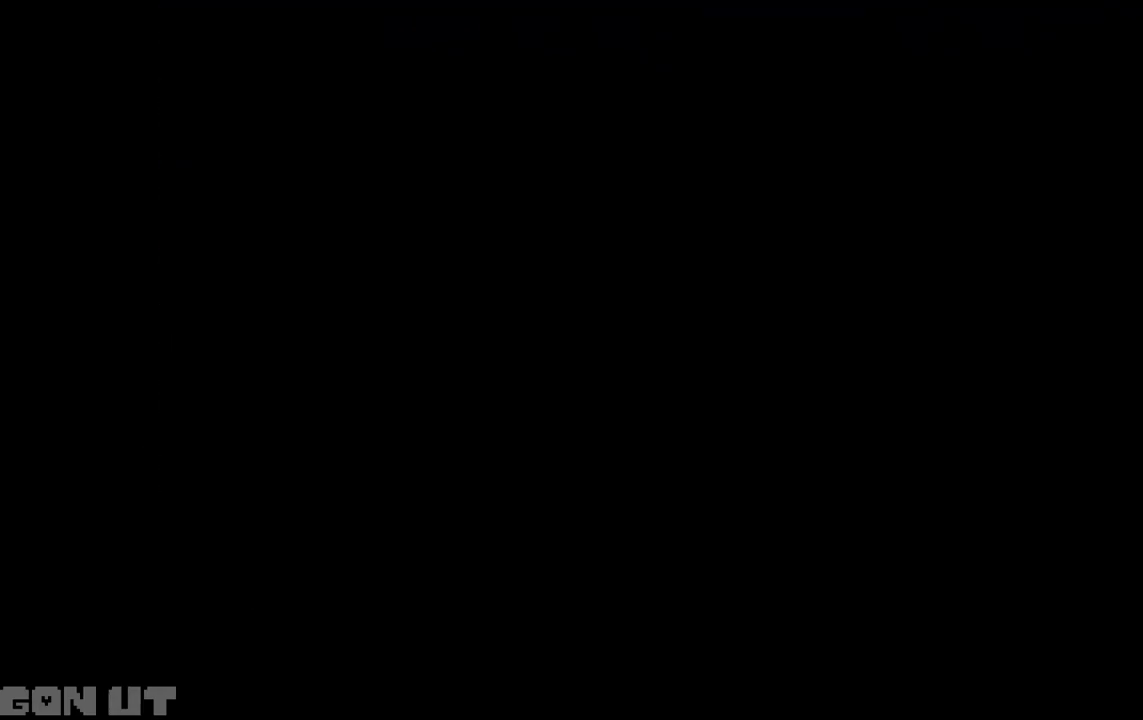
{"keys": ["c"], "events": []}
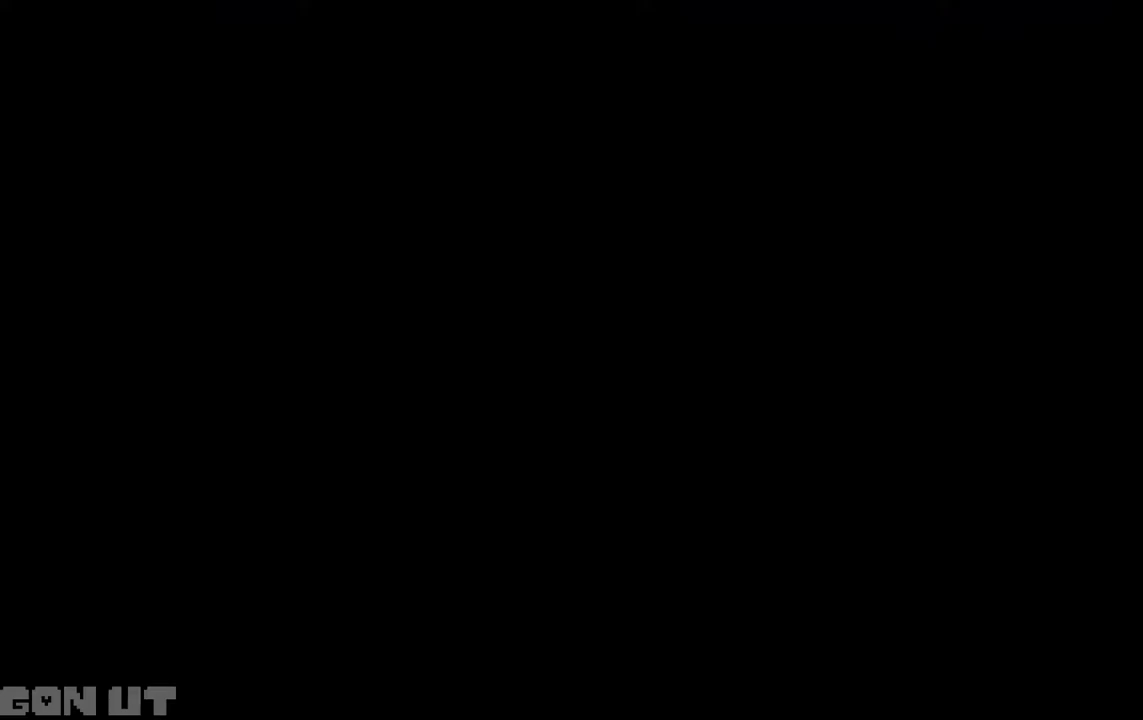
{"keys": ["c"], "events": []}
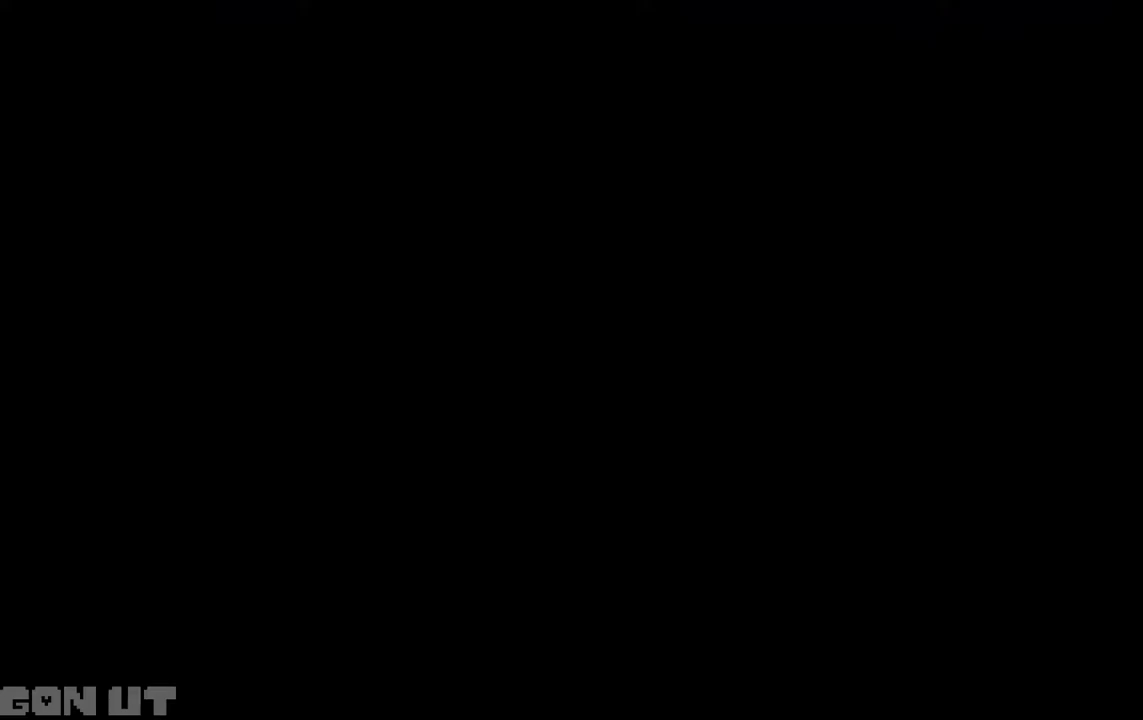
{"keys": ["c"], "events": []}
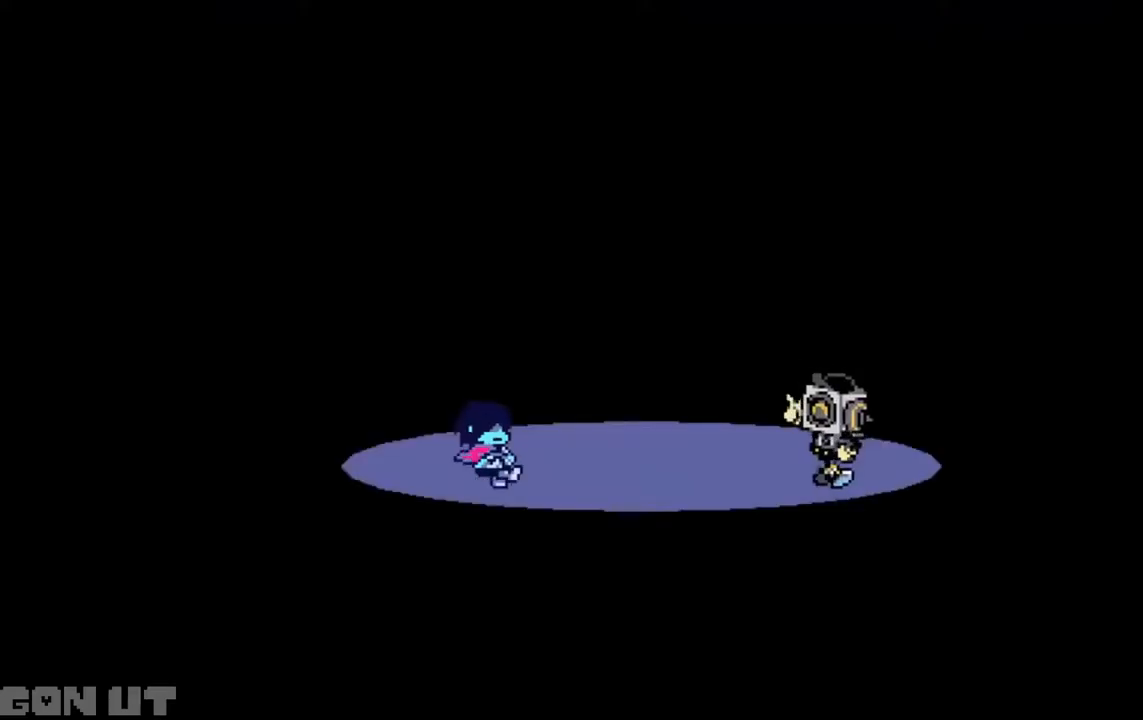
{"keys": ["c"], "events": []}
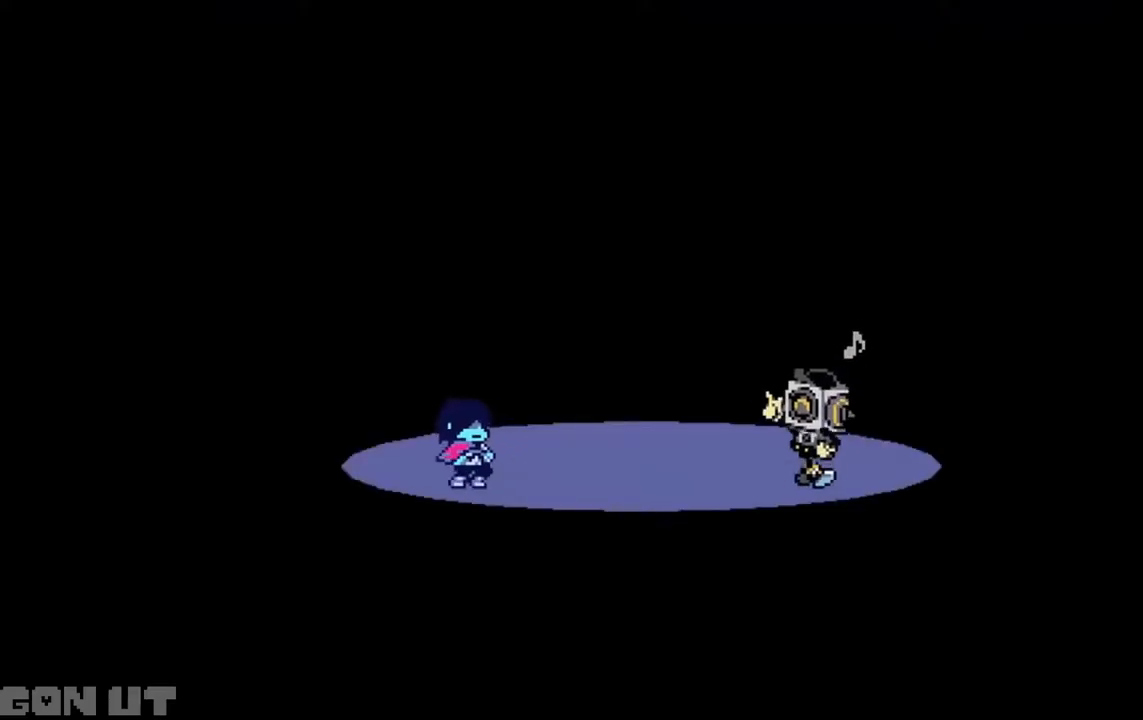
{"keys": ["c"], "events": []}
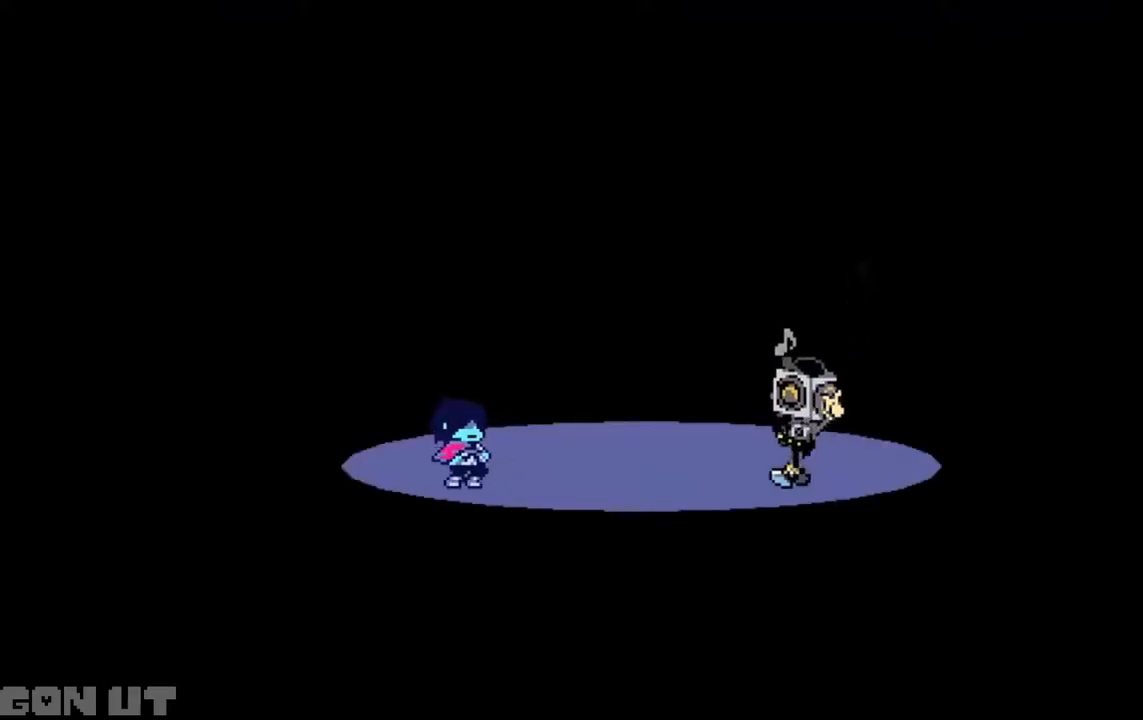
{"keys": ["c"], "events": []}